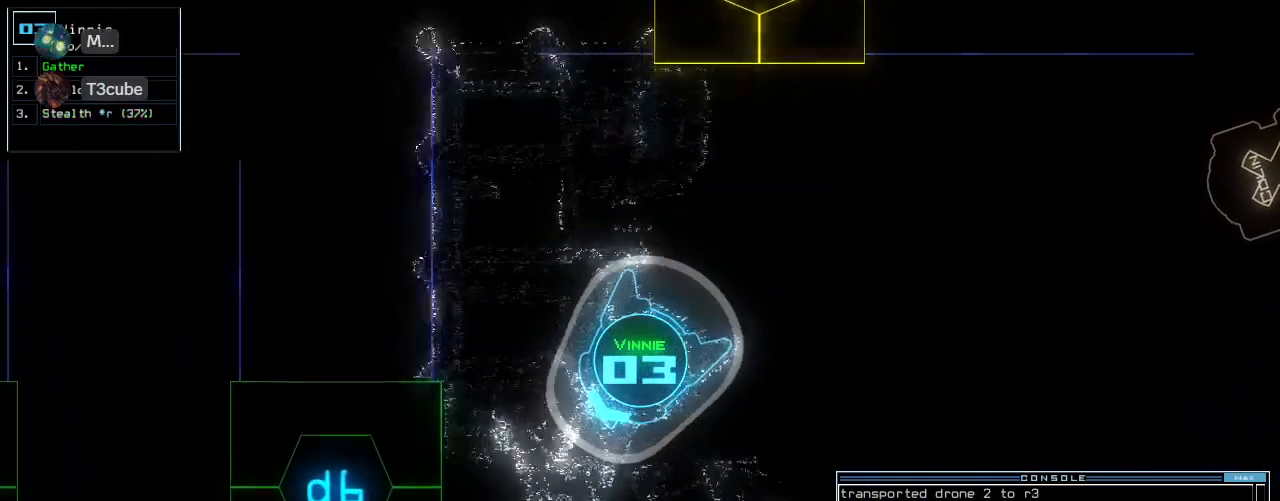
Gameplay with keyboard; each line is a JSON object with the keys held at the frame after it. "events" lists presses ("down") and releases ("up") of ".", "0", "1", "2", "3", "4", "5", "6", "7", "8", "9", "a", "b", "backspace", "c", "caps_lock", "comma", "ctrl_l", "ctrl_r", "d", "down", "e", "equals", "escape", "f", "f8", "g", "h", "i", "j", "k", "l", "left", "m", "minus", "n", "o", "p", "q", "quote", "r", "return", "right", "s", "semicolon", "shift_l", "shift_r", "space", "t", "tab", "tilde", "u", "up", "v", "w", "x", "y" and "z" between this image and that frame as [ms after this image, input, new state], when the widget could be followed in between. No other keys are recorded. Mouse input is not recorded.
{"keys": [], "events": [[20, "up", "up"], [100, "space", "up"]]}
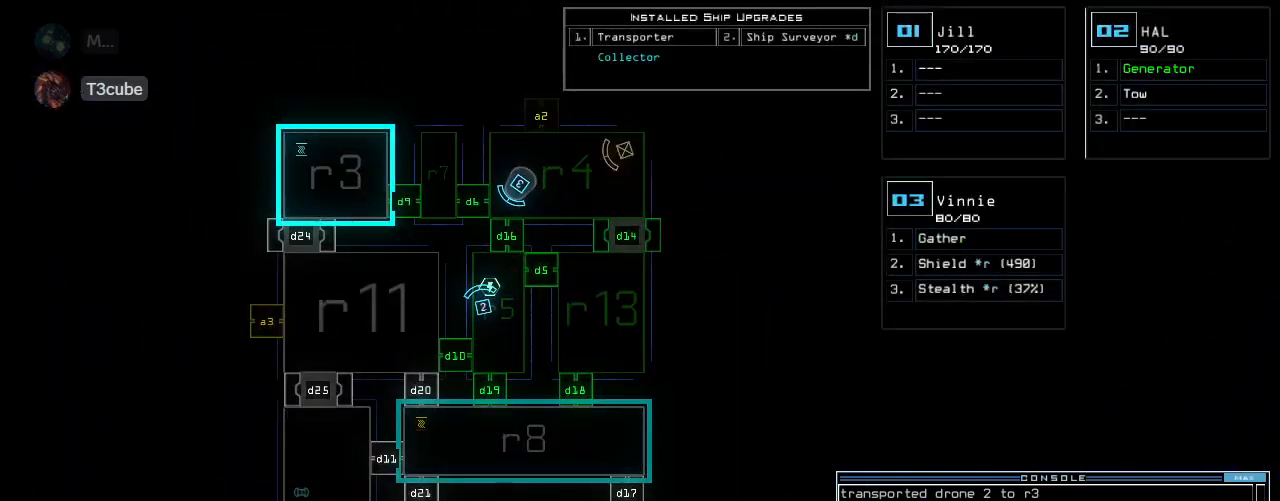
{"keys": [], "events": []}
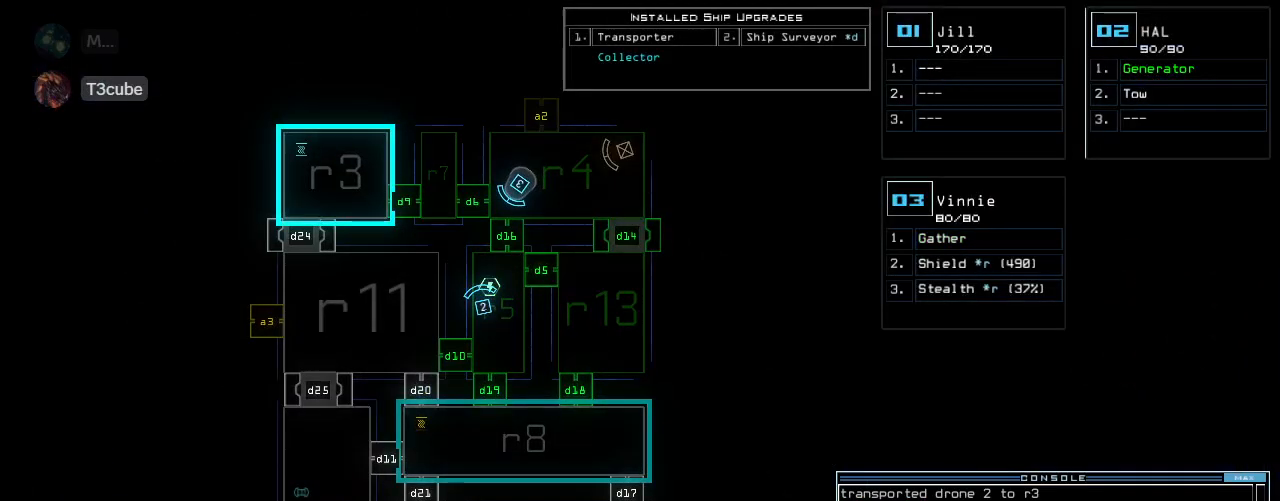
{"keys": [], "events": []}
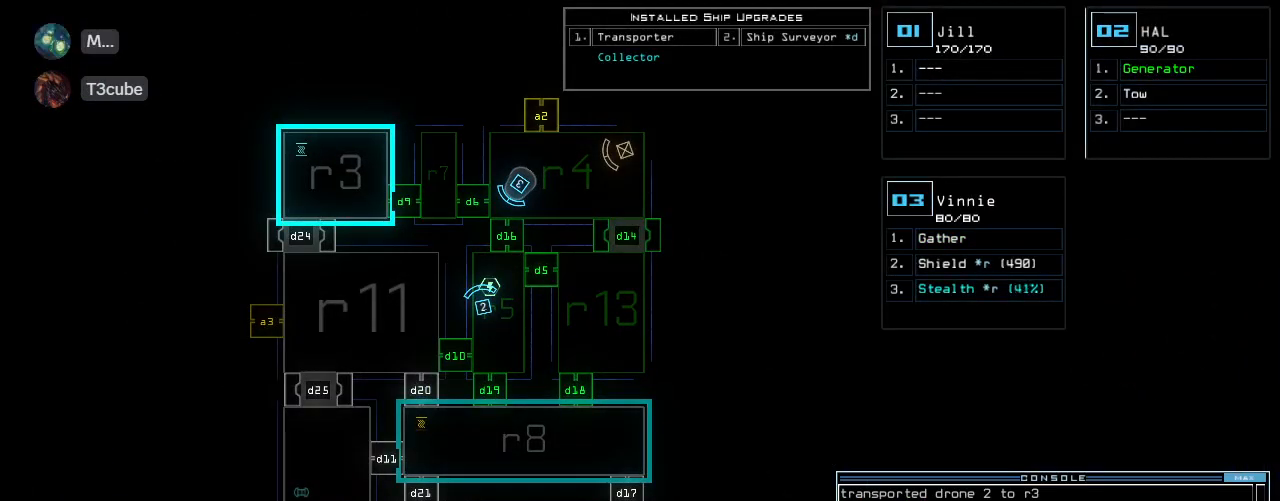
{"keys": ["up"], "events": [[40, "3", "down"], [60, "up", "down"], [100, "3", "up"], [120, "right", "down"], [240, "right", "up"]]}
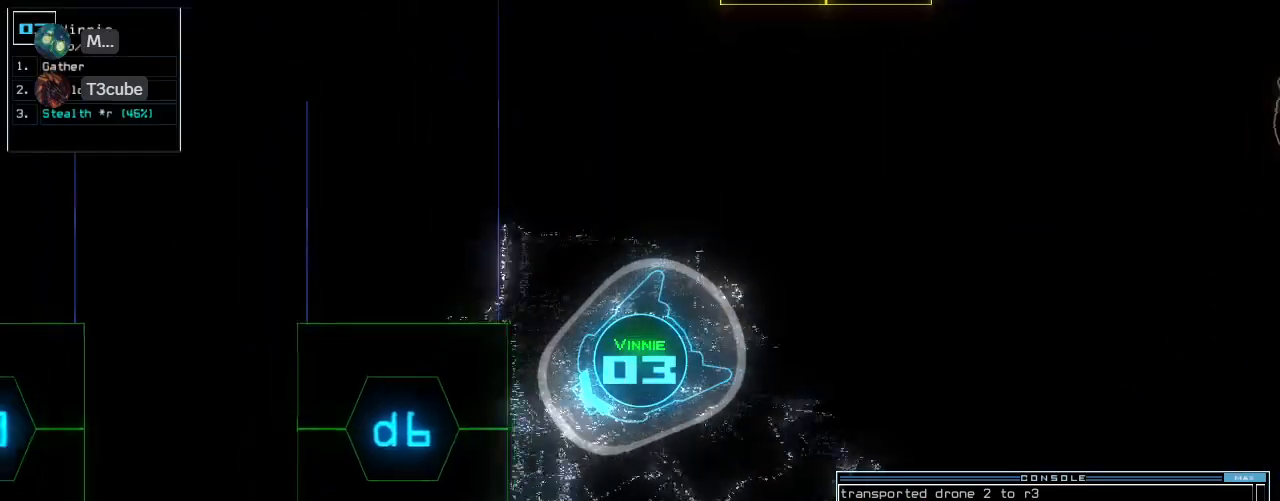
{"keys": [], "events": [[100, "d", "down"], [160, "d", "up"], [200, "right", "down"], [300, "up", "up"], [320, "right", "up"]]}
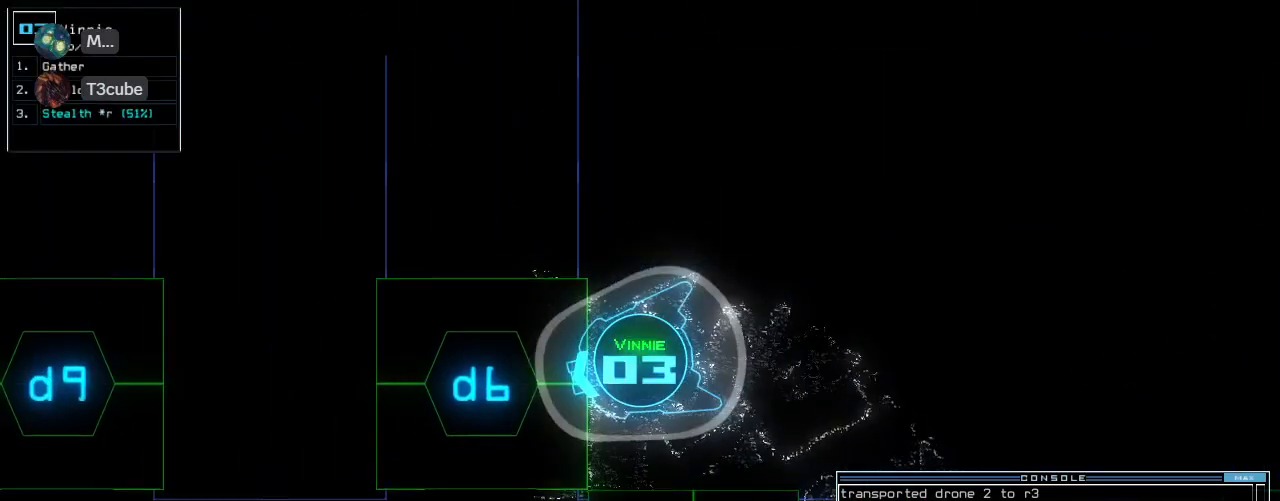
{"keys": ["up"], "events": [[60, "6", "down"], [100, "return", "down"], [140, "6", "up"], [140, "return", "up"], [280, "up", "down"], [360, "left", "down"], [460, "left", "up"]]}
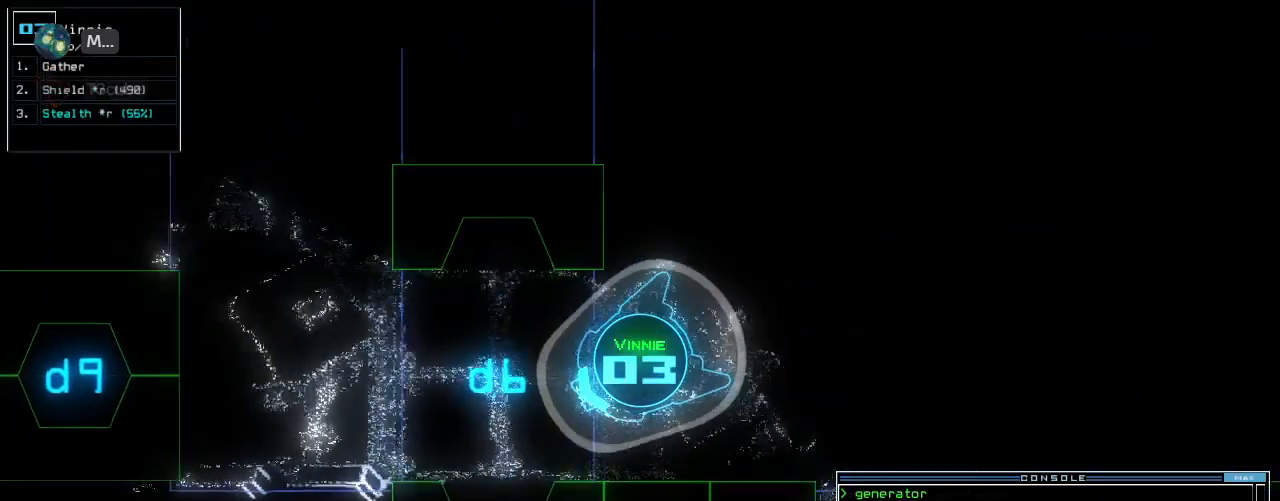
{"keys": ["up"], "events": [[60, "right", "down"], [120, "d", "down"], [200, "d", "up"], [240, "right", "up"]]}
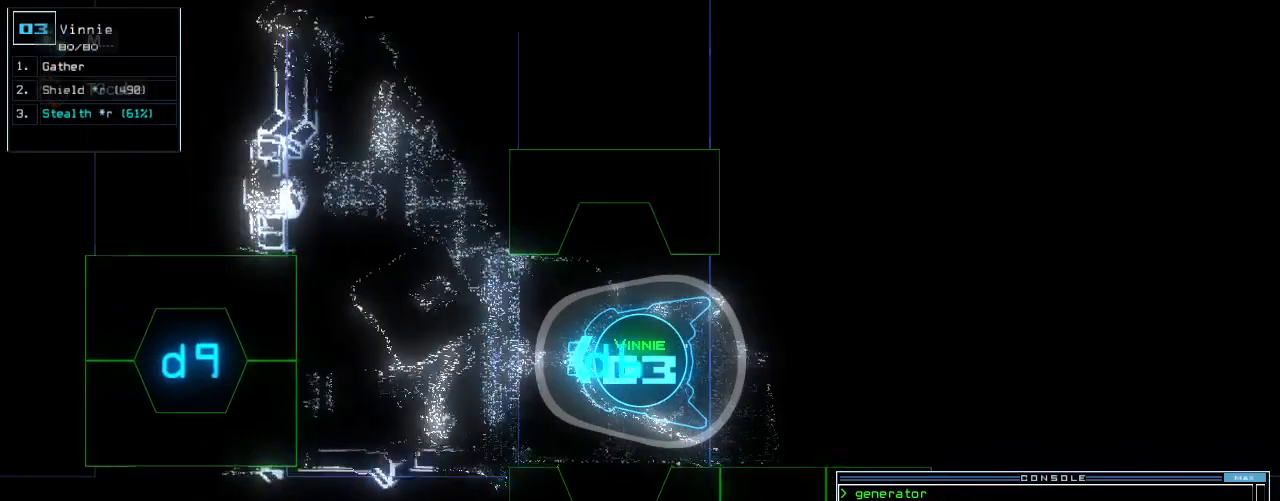
{"keys": ["up"], "events": [[260, "9", "down"], [320, "9", "up"], [380, "return", "down"], [480, "return", "up"]]}
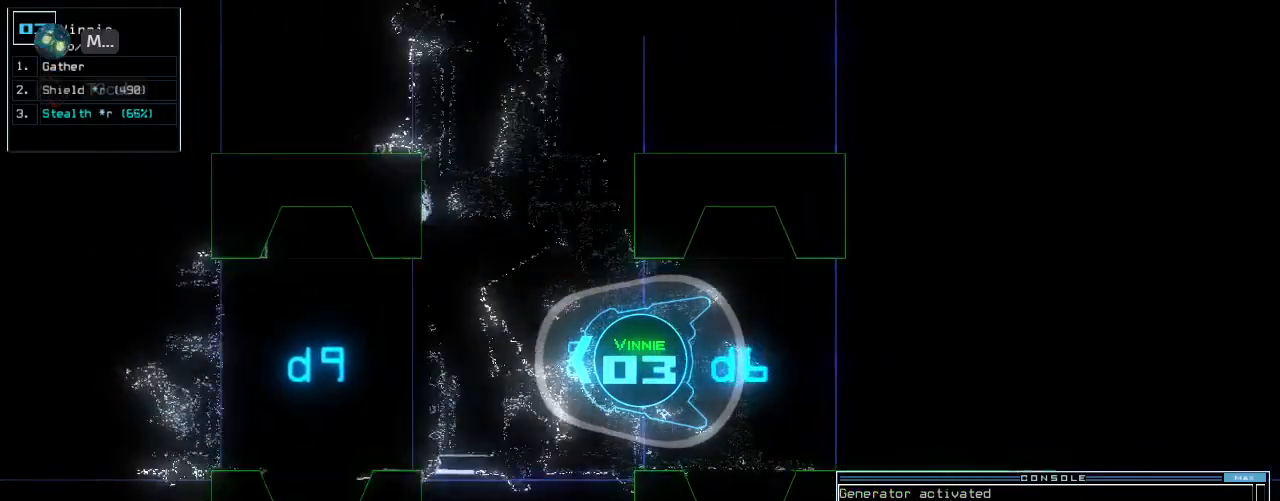
{"keys": ["down"], "events": [[320, "up", "up"], [360, "down", "down"]]}
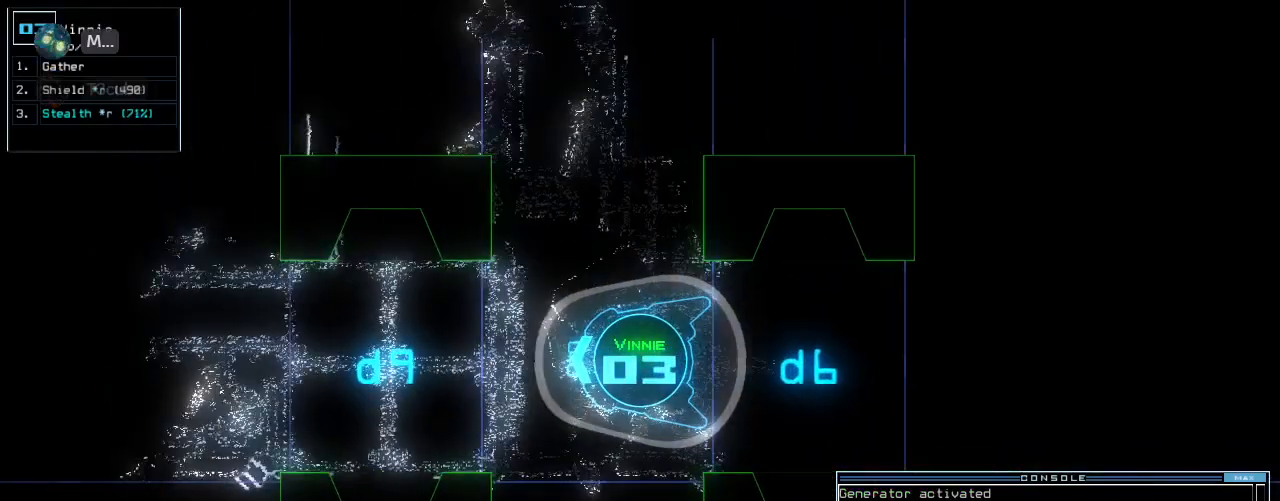
{"keys": ["down"], "events": []}
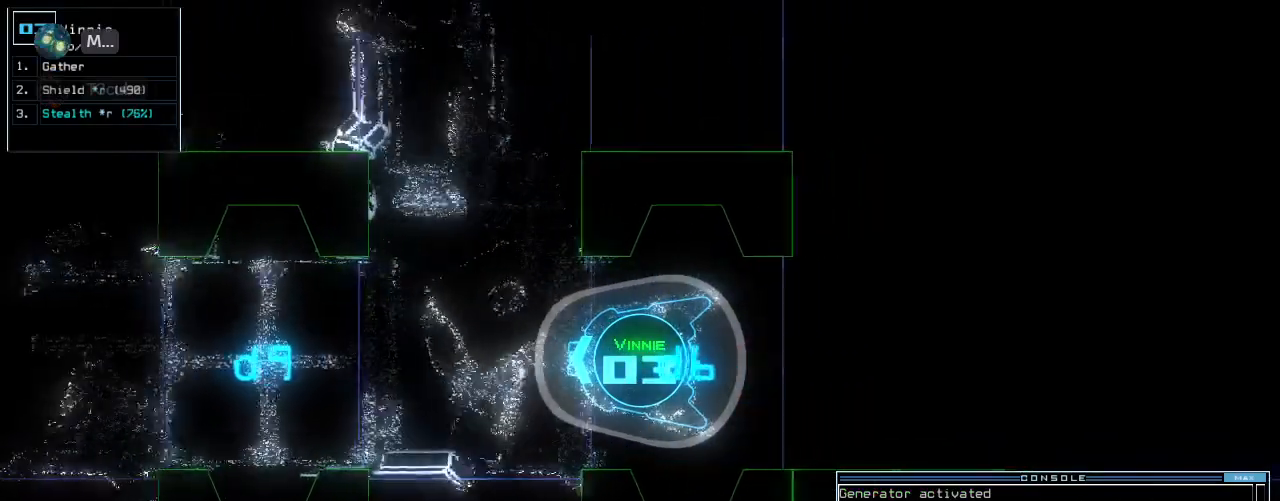
{"keys": ["down", "left"], "events": [[420, "left", "down"]]}
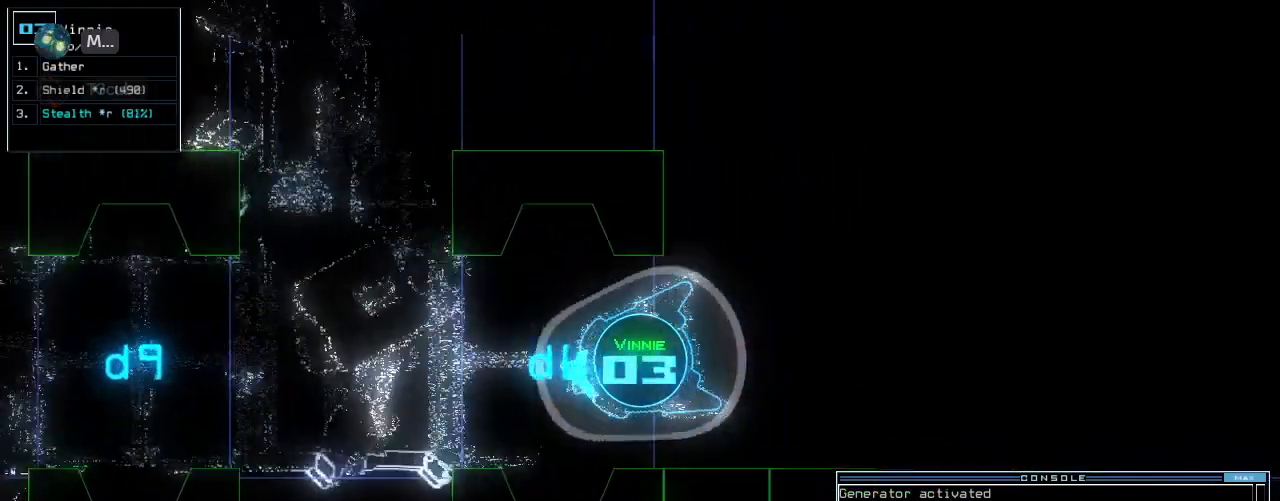
{"keys": ["left"], "events": [[300, "d", "down"], [400, "d", "up"], [400, "down", "up"]]}
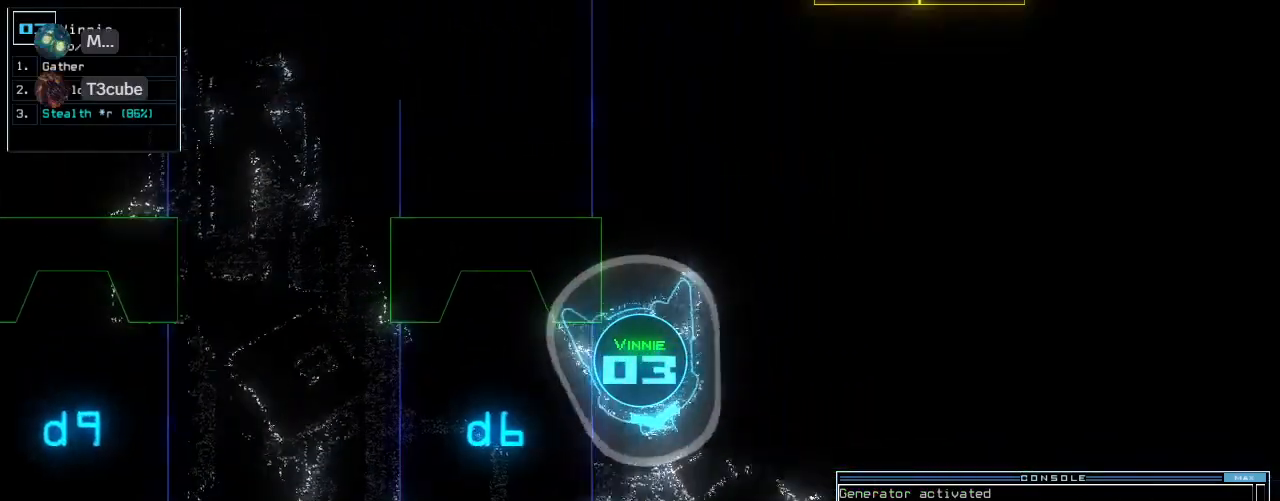
{"keys": ["right", "up"], "events": [[20, "up", "down"], [80, "1", "down"], [140, "1", "up"], [220, "left", "up"], [380, "right", "down"]]}
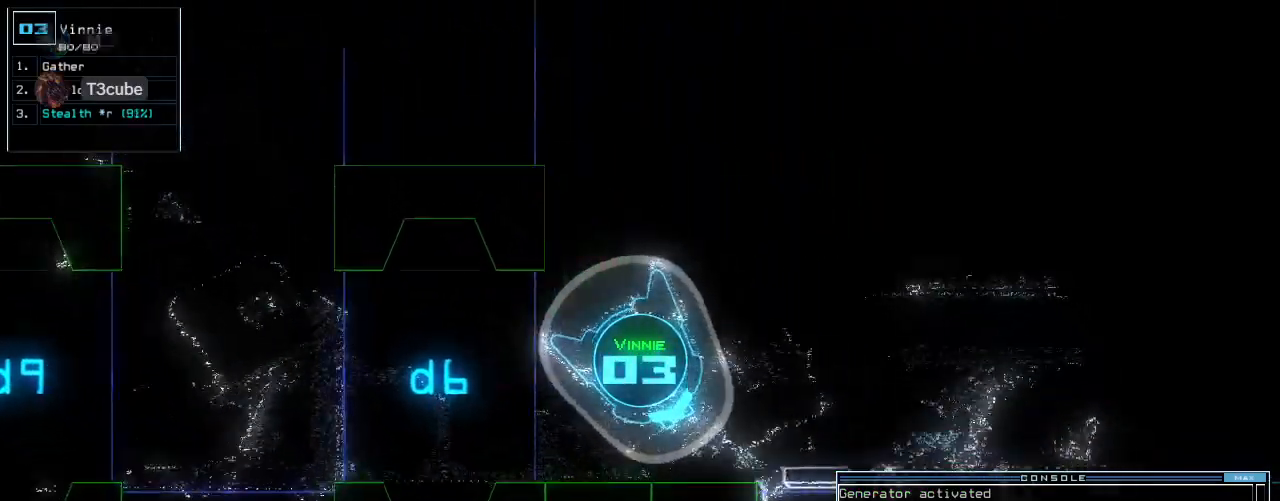
{"keys": ["right", "up"], "events": [[80, "right", "up"], [80, "up", "up"], [100, "6", "down"], [180, "6", "up"], [200, "return", "down"], [280, "return", "up"], [420, "up", "down"], [440, "right", "down"]]}
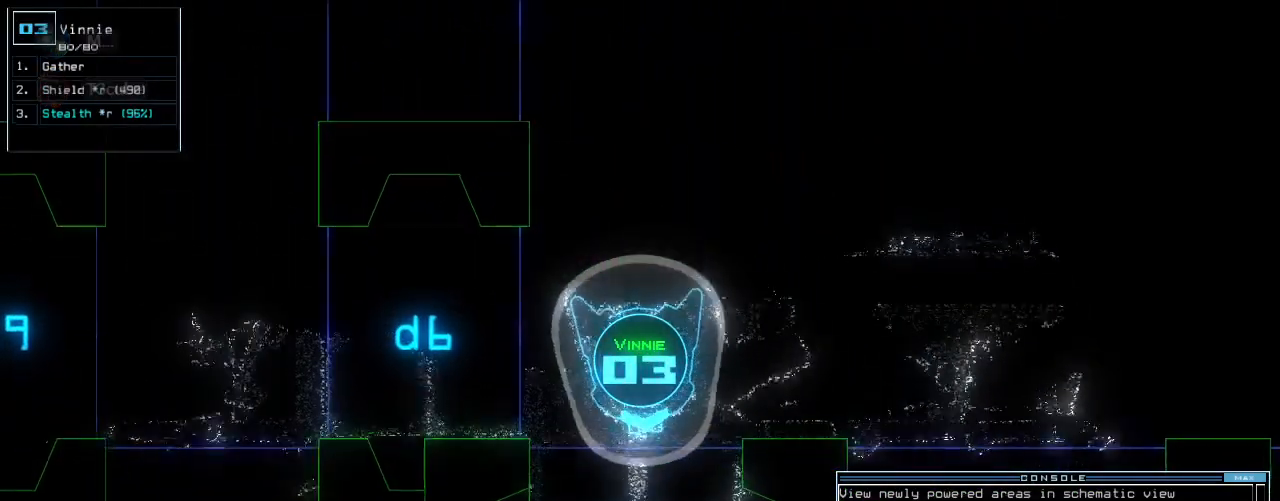
{"keys": ["up"], "events": [[60, "right", "up"], [400, "left", "down"], [420, "s", "down"], [440, "left", "up"], [500, "s", "up"]]}